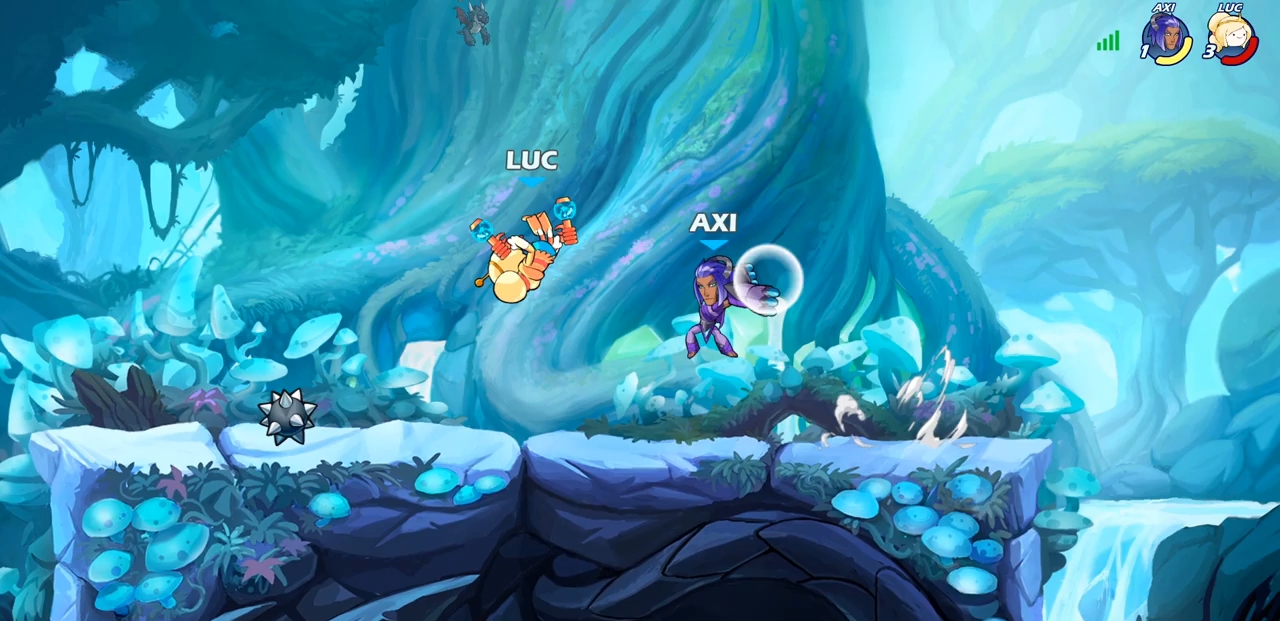
Gameplay with a controller (PlayStation layout); each line is a JSON object with the inputs held at the frame after it. "events" lists button and stick changes between this image and that frame as [ms after this image, input, new state], when the widget could be followed in between.
{"buttons": [], "left_stick": "right", "right_stick": "center", "events": [[17, "SQUARE", "down"], [50, "R1", "down"], [117, "R1", "up"], [117, "R2", "up"], [117, "SQUARE", "up"], [133, "left_stick", "center"], [483, "left_stick", "right"]]}
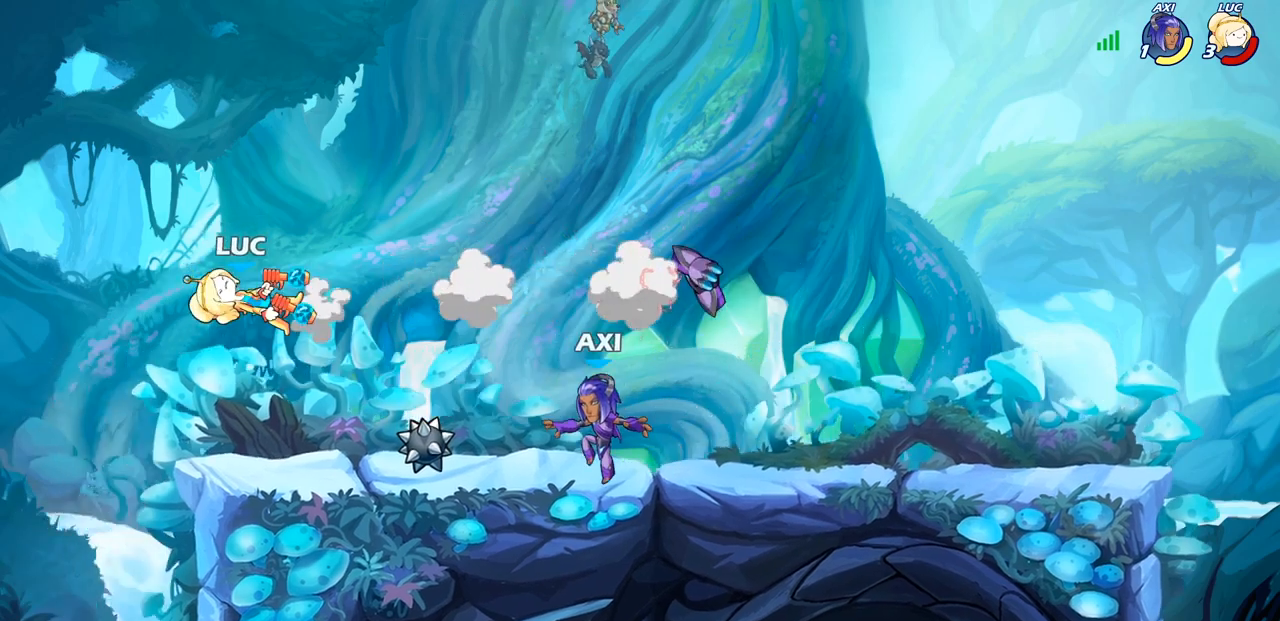
{"buttons": ["SQUARE"], "left_stick": "right", "right_stick": "center", "events": [[283, "CROSS", "down"], [417, "CROSS", "up"], [467, "SQUARE", "down"]]}
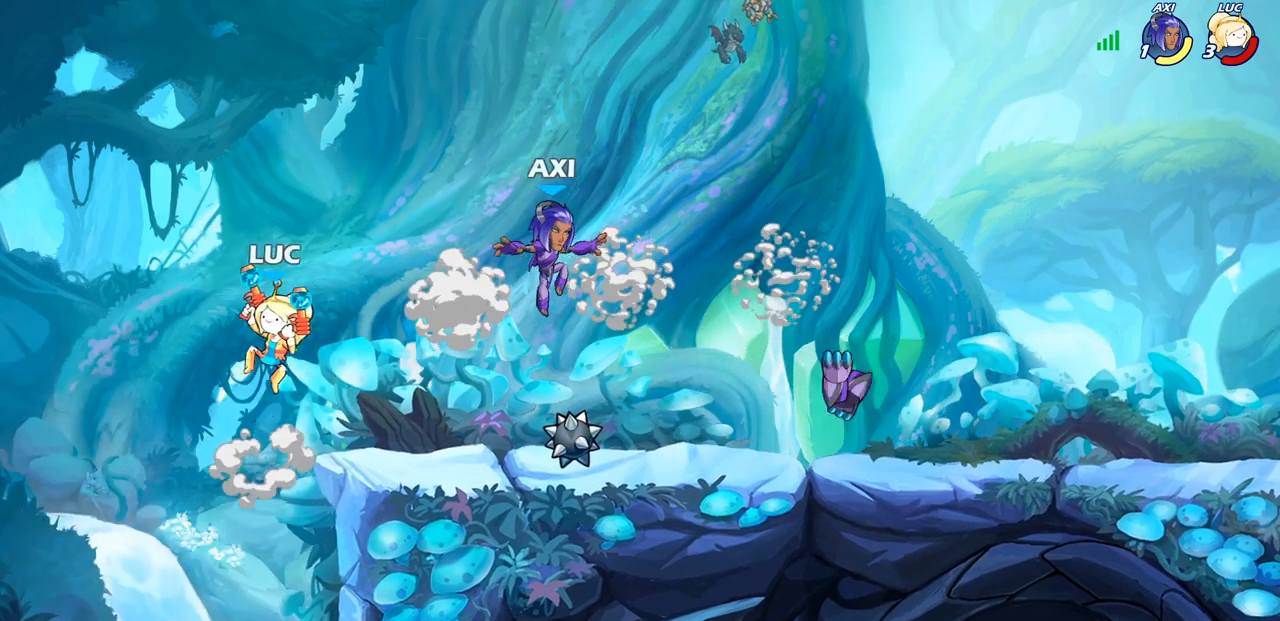
{"buttons": [], "left_stick": "left", "right_stick": "center", "events": [[50, "SQUARE", "up"], [67, "left_stick", "up"], [150, "left_stick", "up-right"], [317, "left_stick", "up-left"], [367, "left_stick", "left"]]}
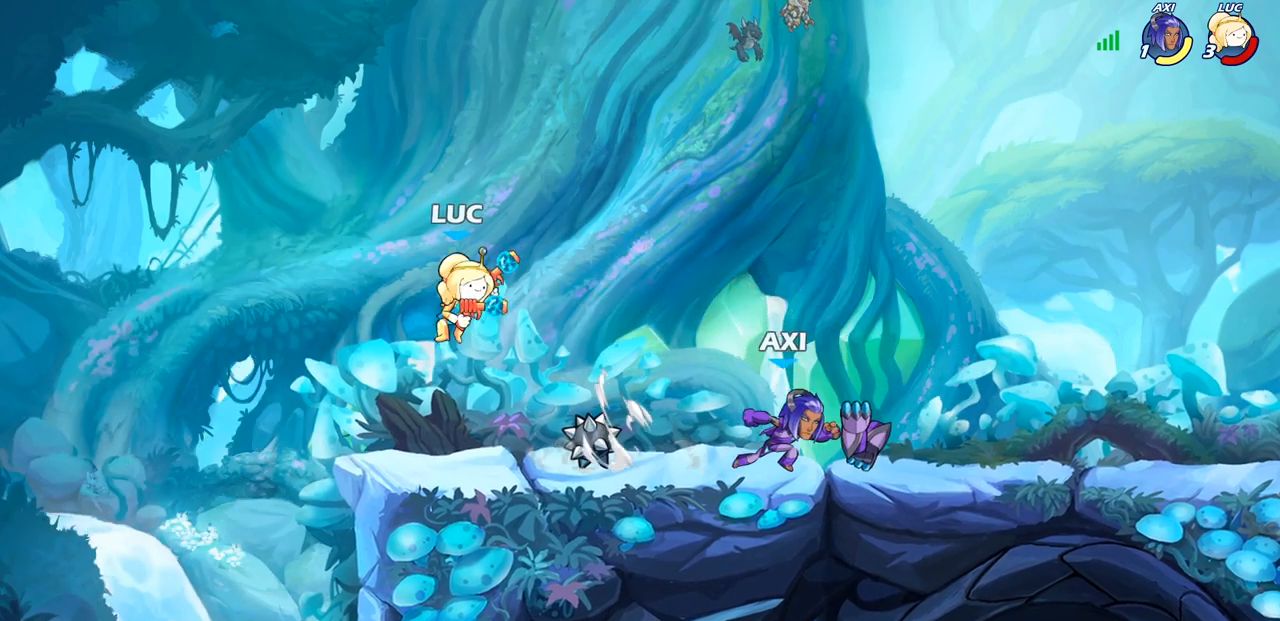
{"buttons": ["R2"], "left_stick": "right", "right_stick": "center", "events": [[217, "left_stick", "right"], [350, "R1", "down"], [350, "R2", "down"], [500, "R1", "up"]]}
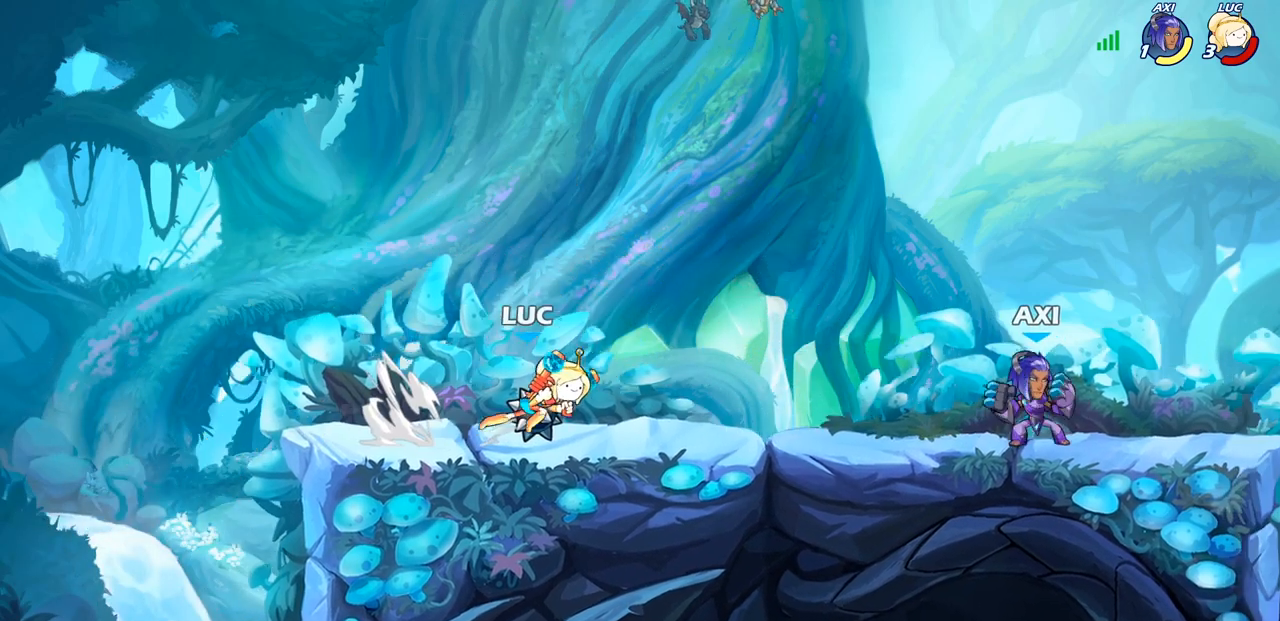
{"buttons": [], "left_stick": "center", "right_stick": "center", "events": [[17, "R2", "up"], [150, "SQUARE", "down"], [267, "SQUARE", "up"], [367, "left_stick", "center"]]}
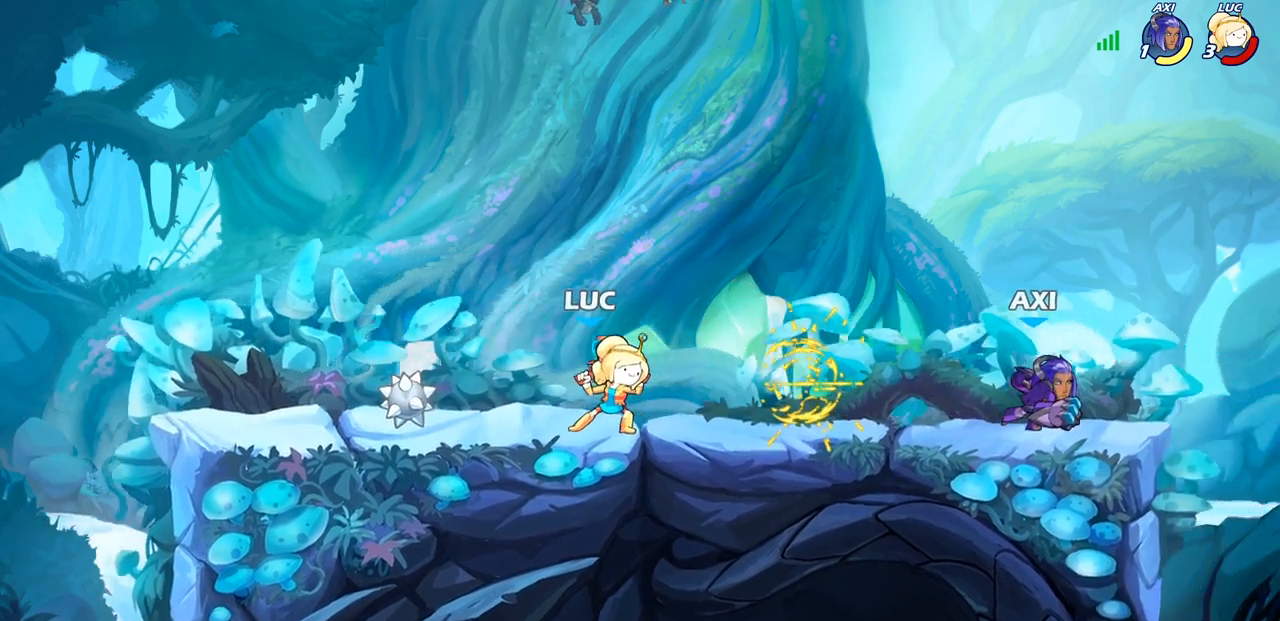
{"buttons": [], "left_stick": "right", "right_stick": "center", "events": [[150, "left_stick", "right"], [217, "CROSS", "down"], [300, "SQUARE", "down"], [317, "CROSS", "up"], [383, "SQUARE", "up"]]}
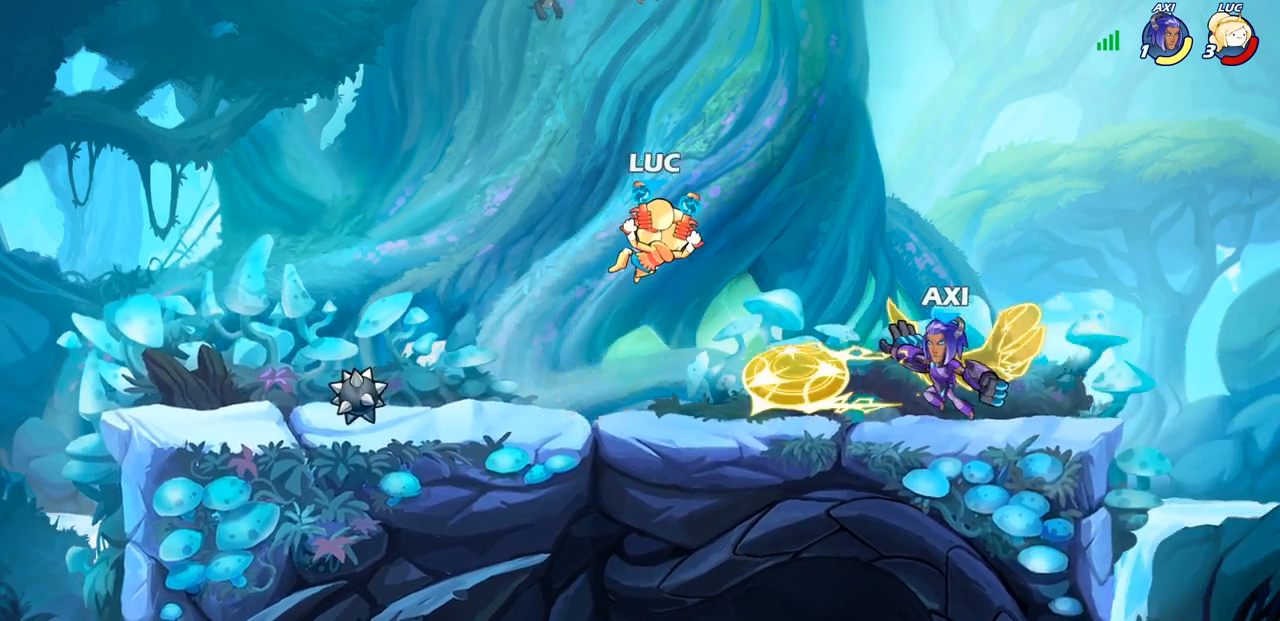
{"buttons": [], "left_stick": "right", "right_stick": "center", "events": []}
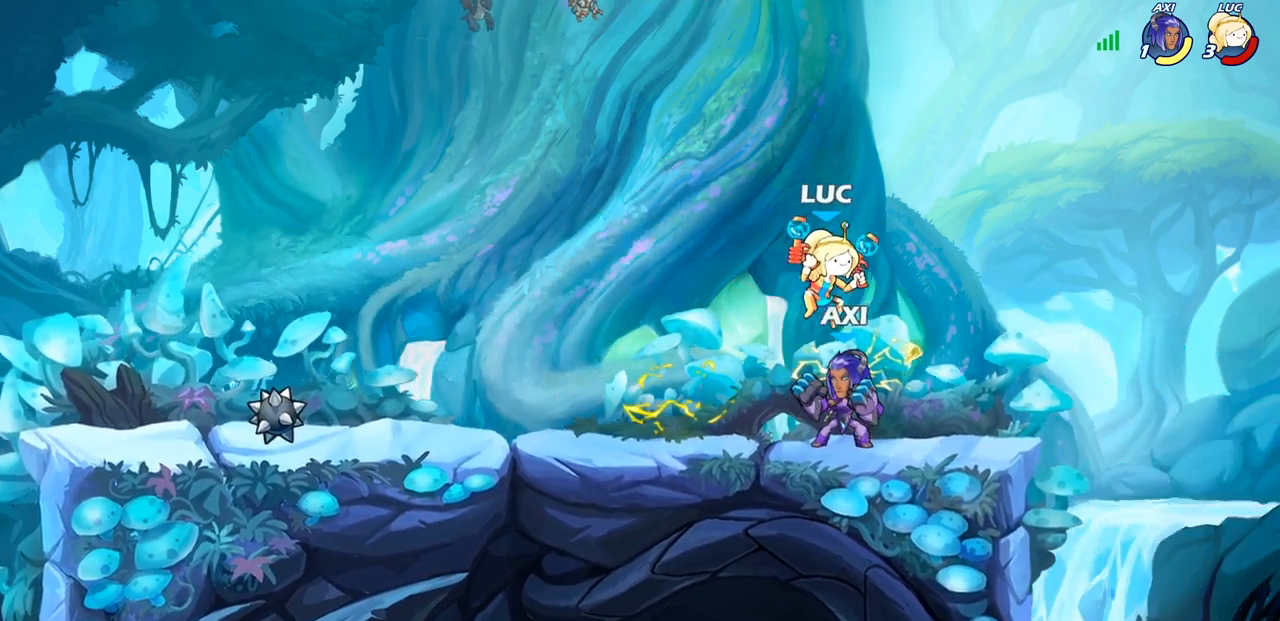
{"buttons": [], "left_stick": "down", "right_stick": "center", "events": [[83, "CROSS", "down"], [100, "left_stick", "up-left"], [200, "CROSS", "up"], [217, "R2", "down"], [250, "left_stick", "down"], [283, "SQUARE", "down"], [300, "R1", "down"], [367, "R1", "up"], [383, "SQUARE", "up"], [400, "R2", "up"]]}
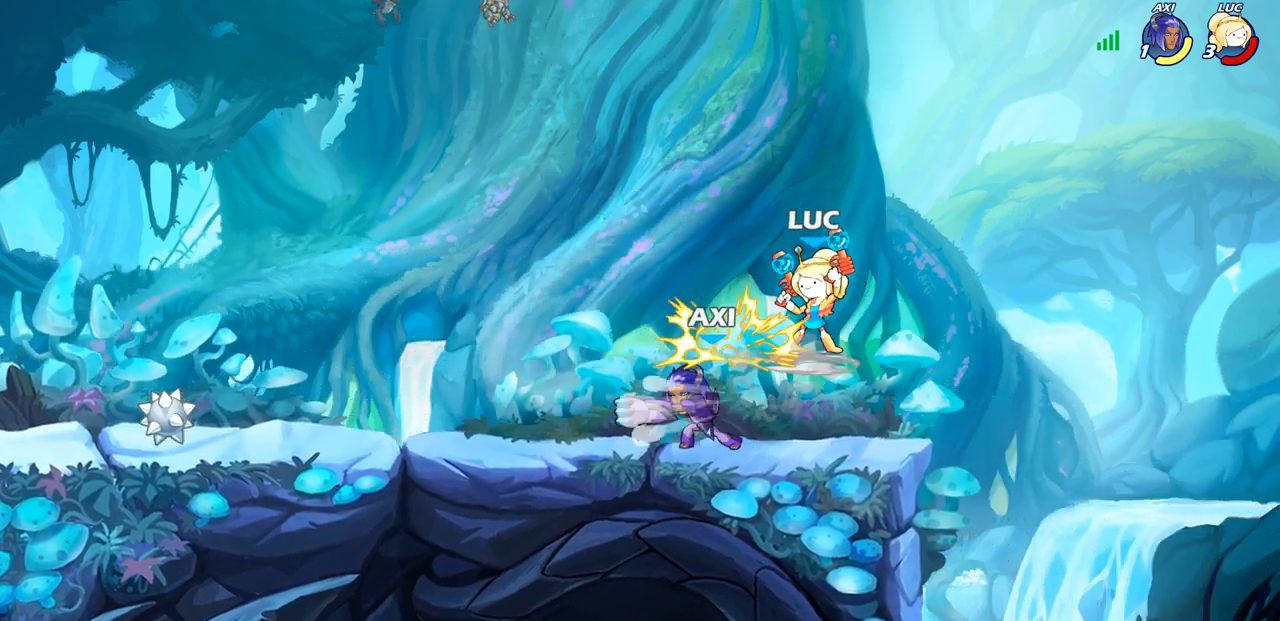
{"buttons": ["CROSS"], "left_stick": "right", "right_stick": "center", "events": [[33, "left_stick", "center"], [300, "left_stick", "right"], [417, "CROSS", "down"]]}
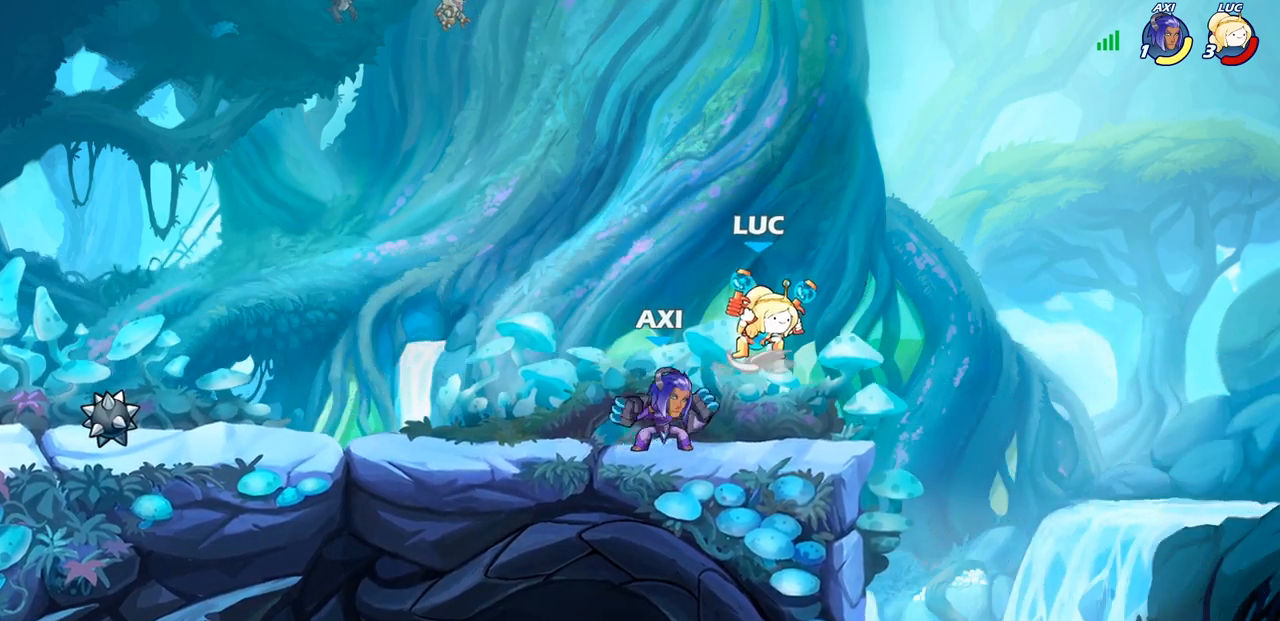
{"buttons": ["SQUARE"], "left_stick": "down", "right_stick": "center", "events": [[17, "left_stick", "up-right"], [150, "CROSS", "up"], [167, "left_stick", "up-left"], [383, "left_stick", "right"], [450, "left_stick", "down"], [483, "SQUARE", "down"]]}
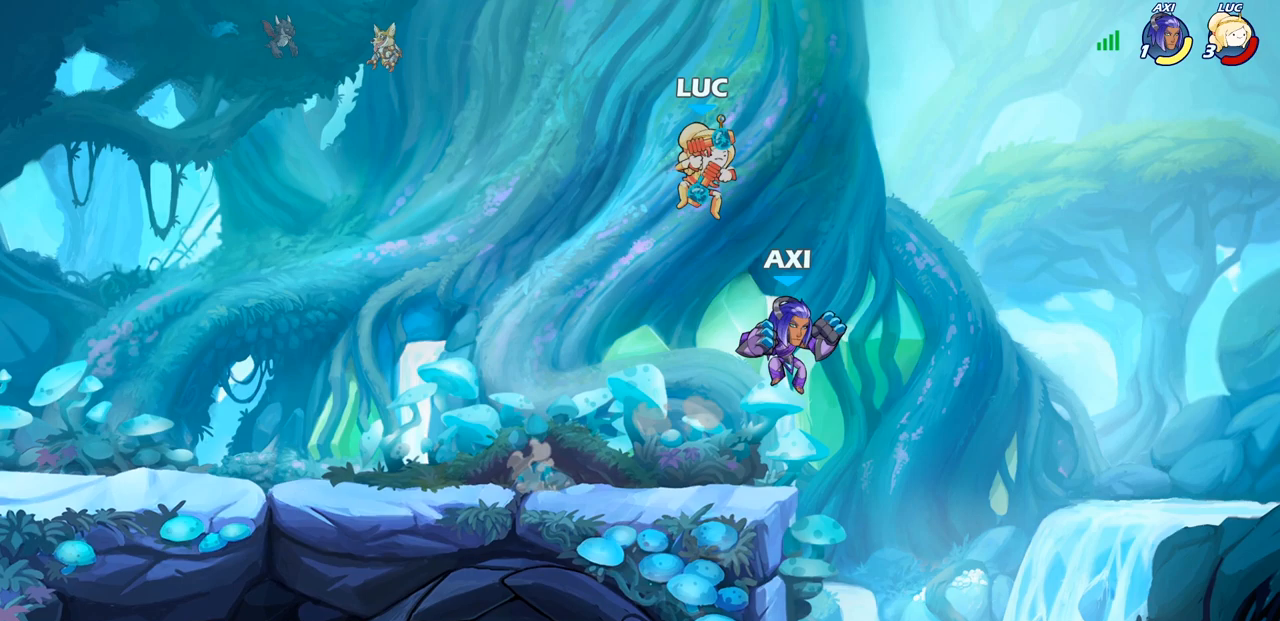
{"buttons": [], "left_stick": "center", "right_stick": "center", "events": [[83, "SQUARE", "up"], [83, "left_stick", "down-right"], [183, "left_stick", "center"]]}
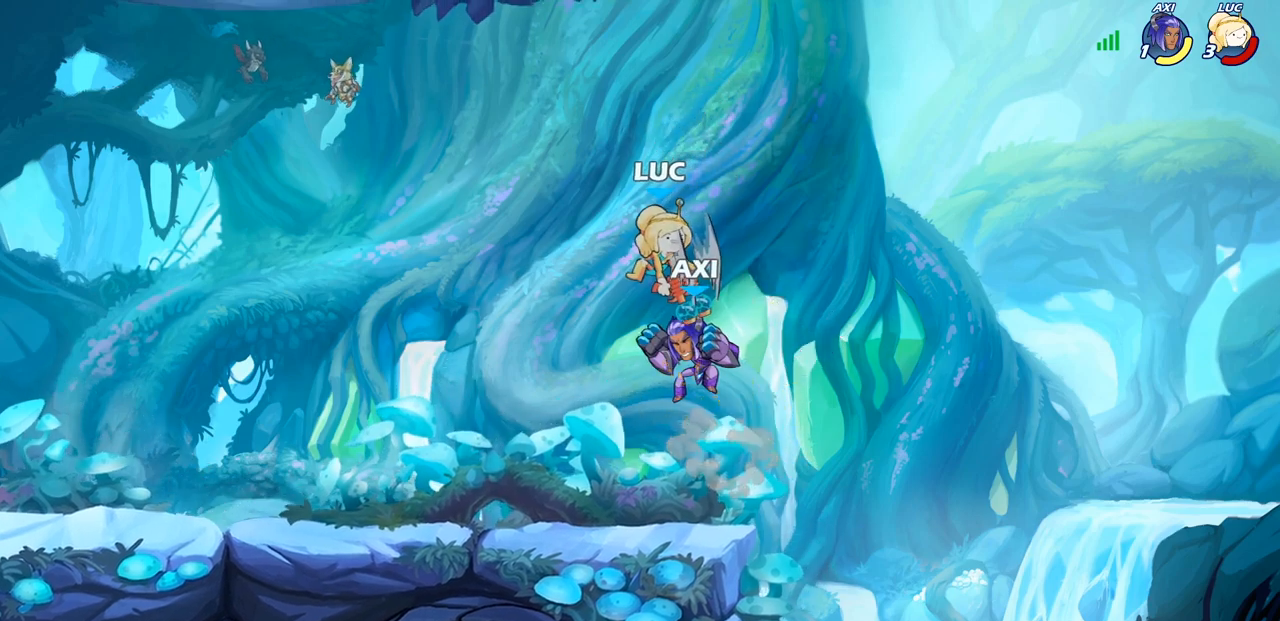
{"buttons": [], "left_stick": "center", "right_stick": "center", "events": []}
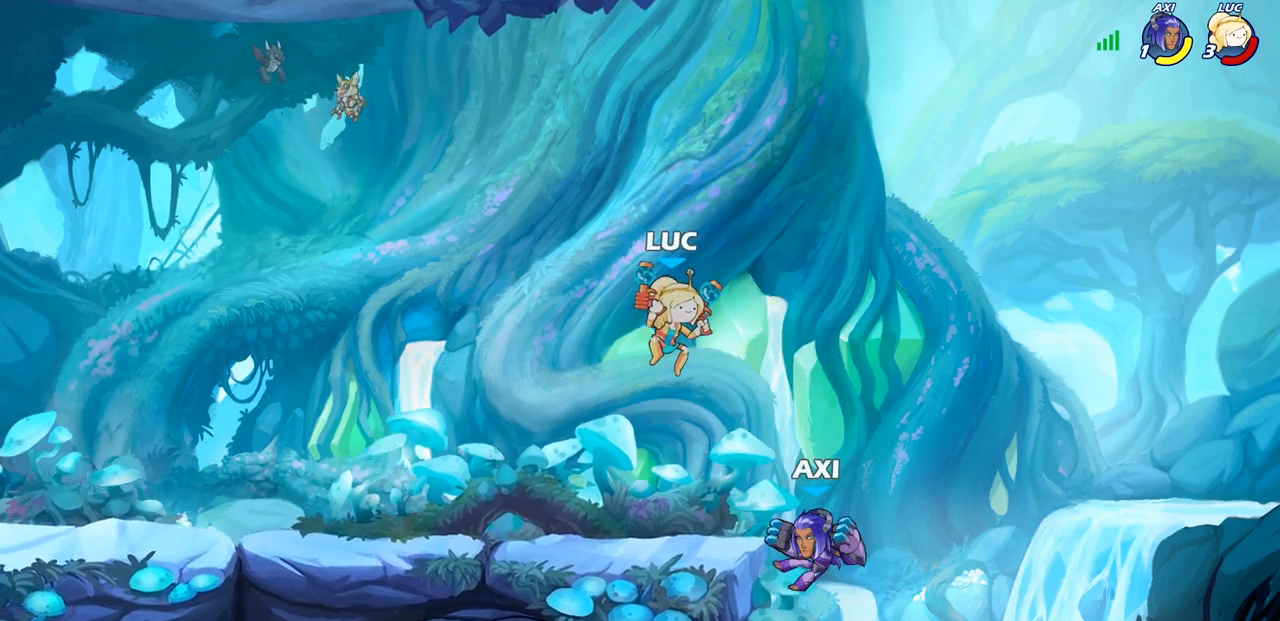
{"buttons": [], "left_stick": "center", "right_stick": "center", "events": [[67, "left_stick", "down"], [400, "left_stick", "center"], [417, "CIRCLE", "down"], [483, "CIRCLE", "up"]]}
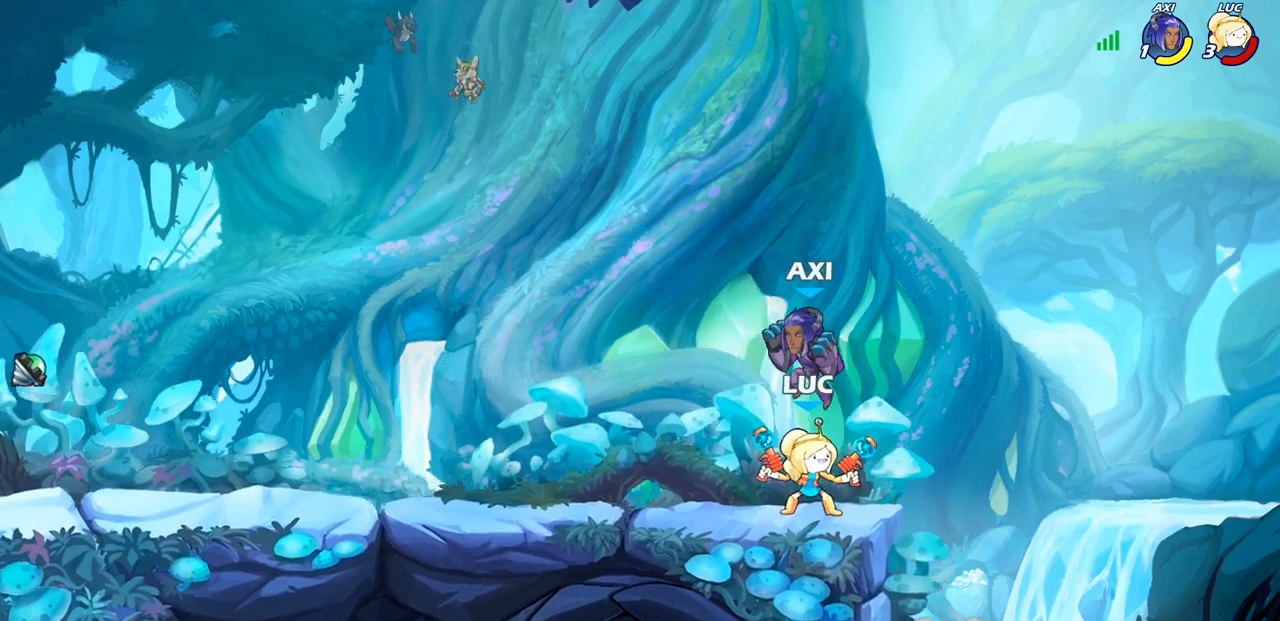
{"buttons": [], "left_stick": "center", "right_stick": "center", "events": [[83, "left_stick", "left"], [333, "left_stick", "center"]]}
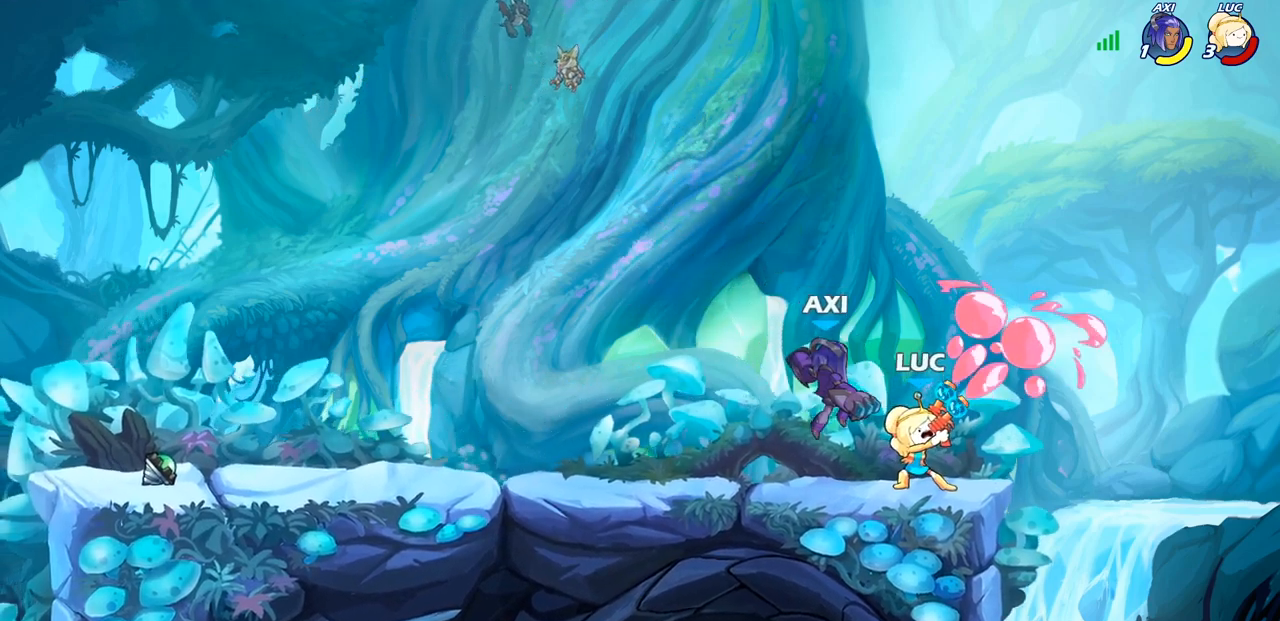
{"buttons": [], "left_stick": "left", "right_stick": "center", "events": [[150, "left_stick", "left"]]}
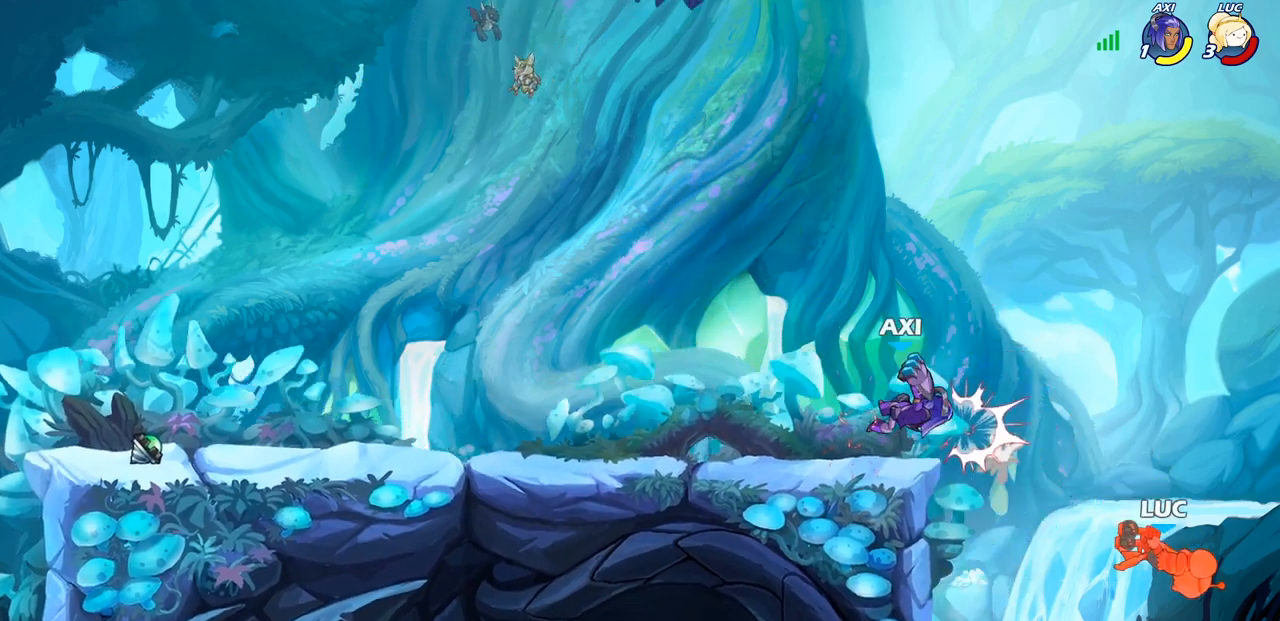
{"buttons": [], "left_stick": "left", "right_stick": "center", "events": []}
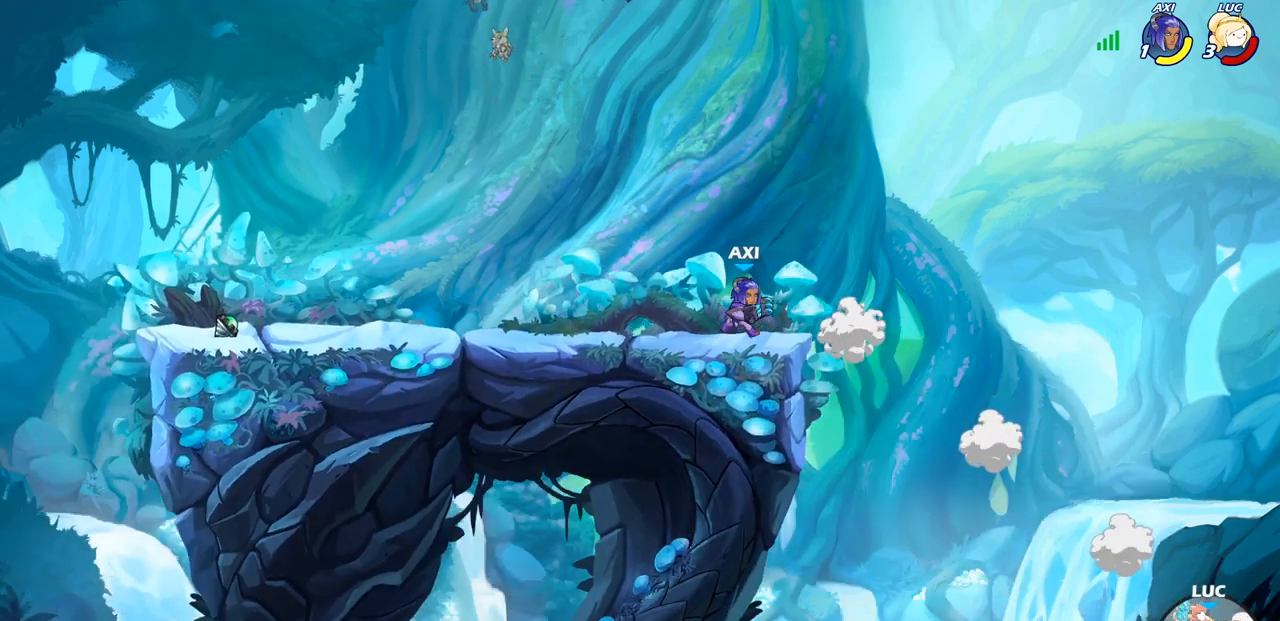
{"buttons": [], "left_stick": "center", "right_stick": "center", "events": [[117, "CROSS", "down"], [233, "CROSS", "up"], [350, "CROSS", "down"], [450, "left_stick", "center"], [467, "CROSS", "up"]]}
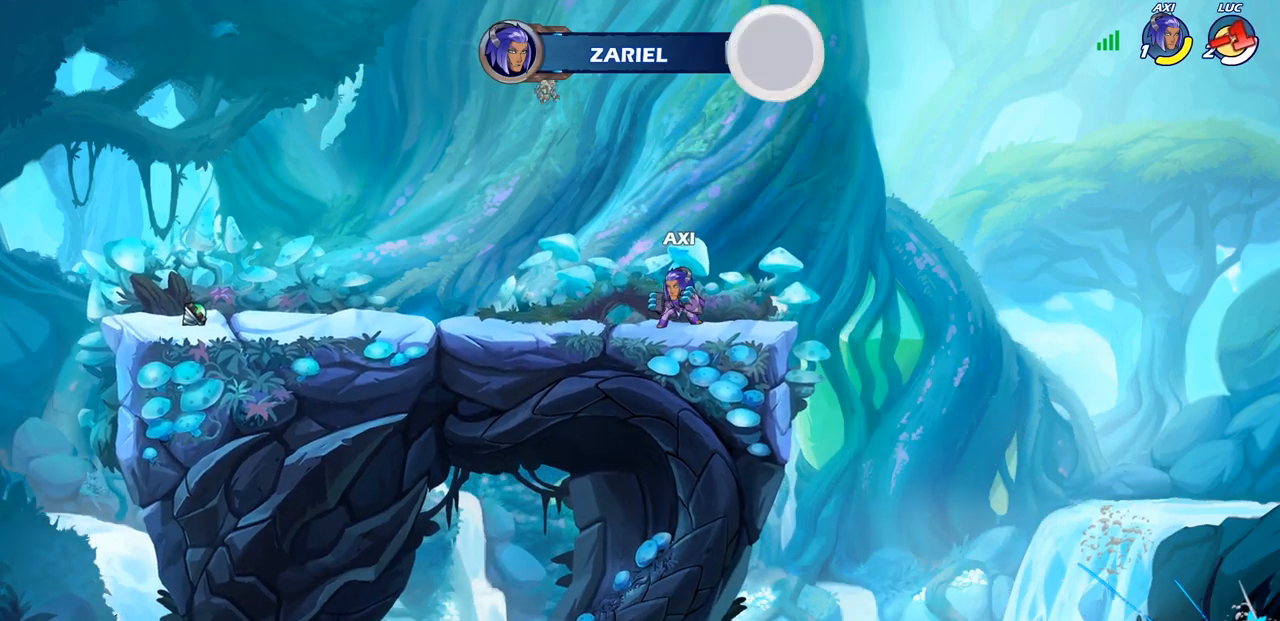
{"buttons": [], "left_stick": "center", "right_stick": "center", "events": []}
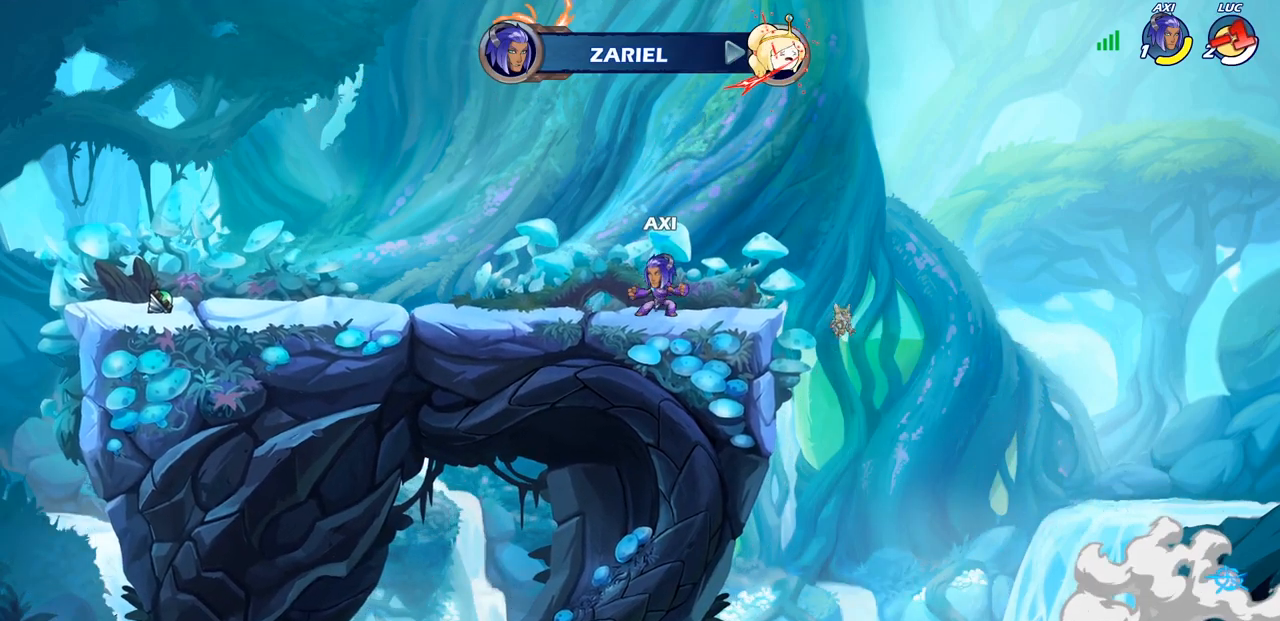
{"buttons": [], "left_stick": "center", "right_stick": "center", "events": []}
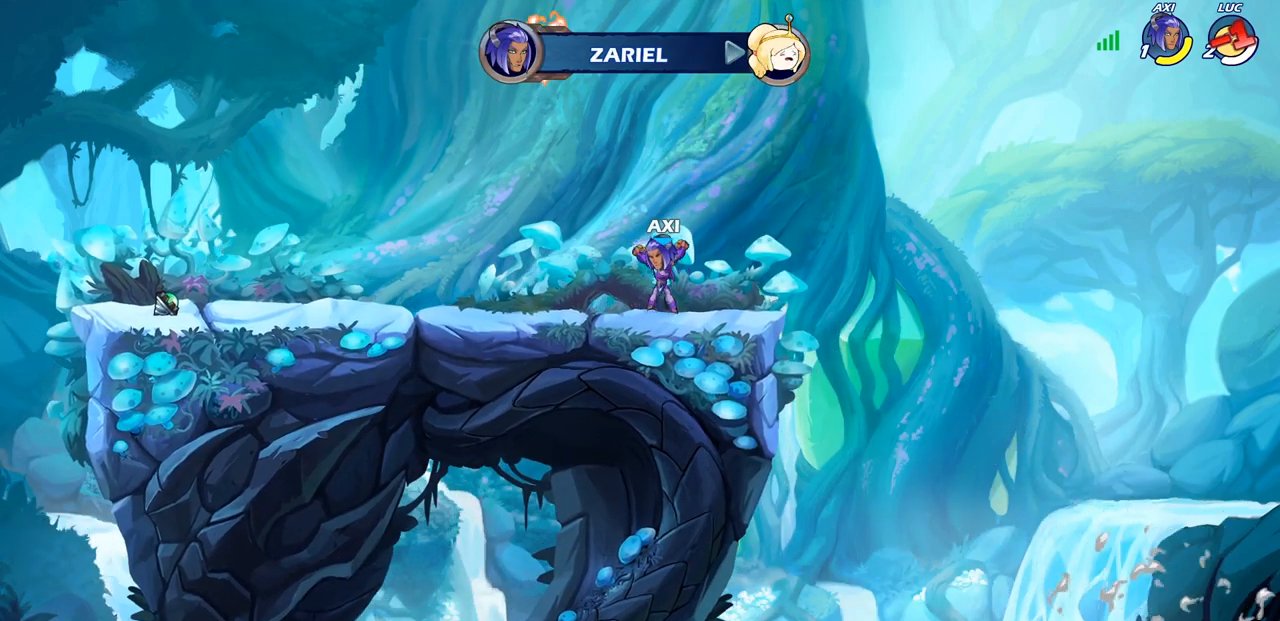
{"buttons": [], "left_stick": "center", "right_stick": "center", "events": []}
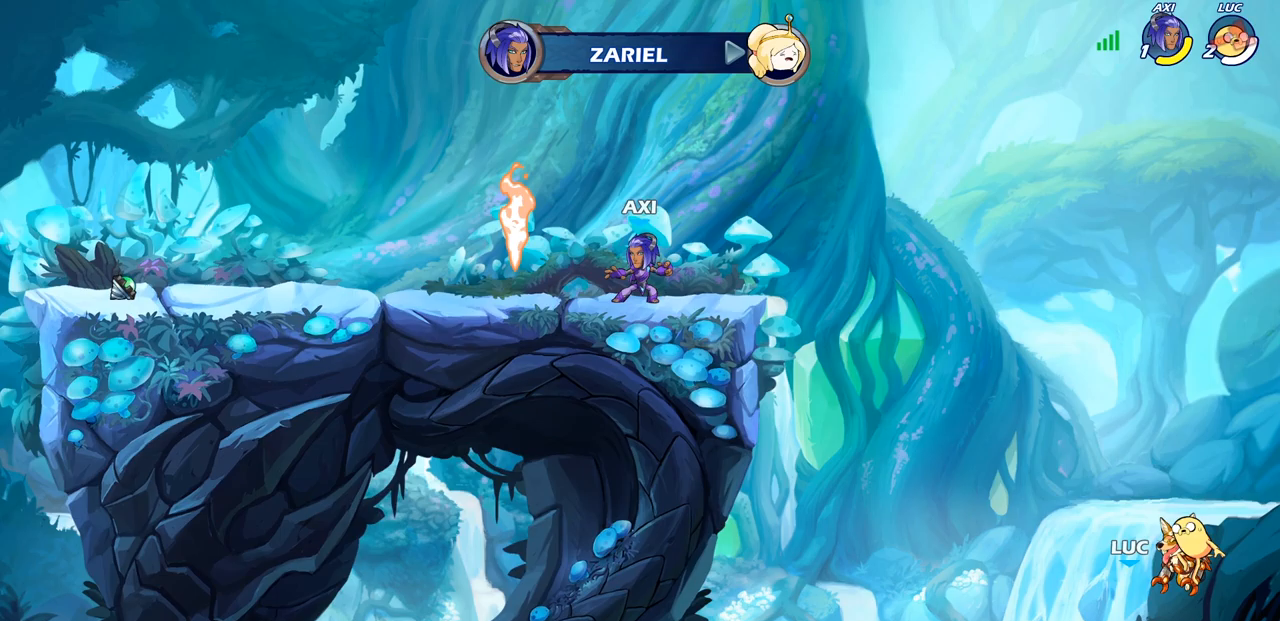
{"buttons": [], "left_stick": "center", "right_stick": "center", "events": []}
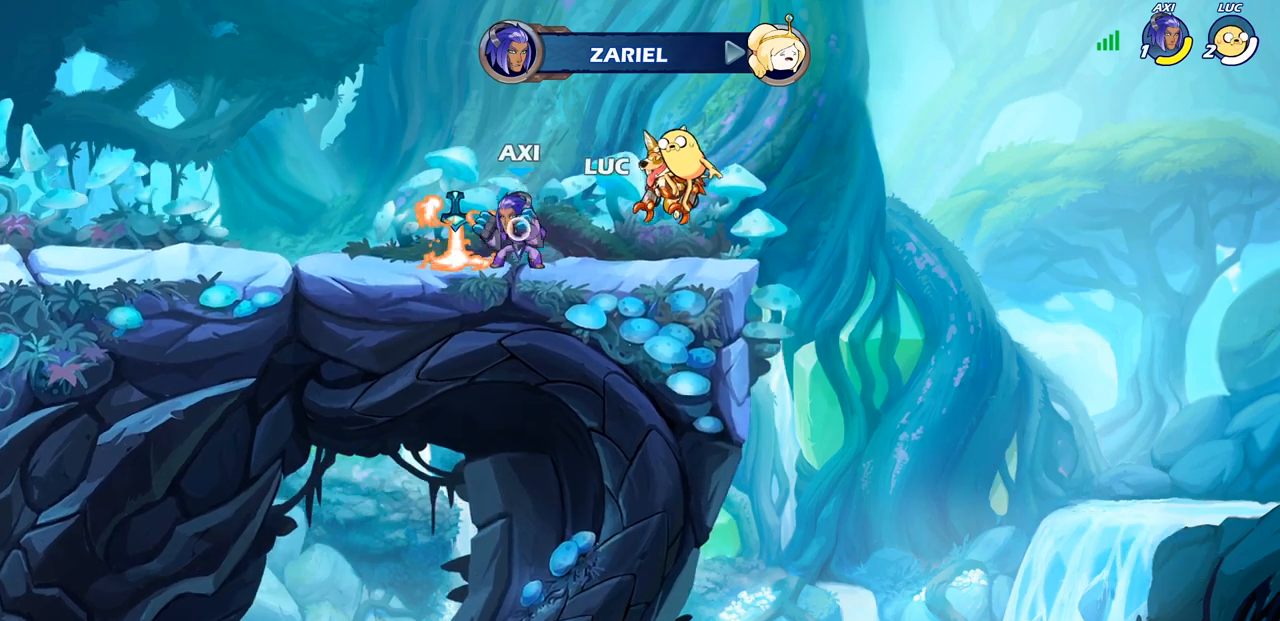
{"buttons": [], "left_stick": "center", "right_stick": "center", "events": []}
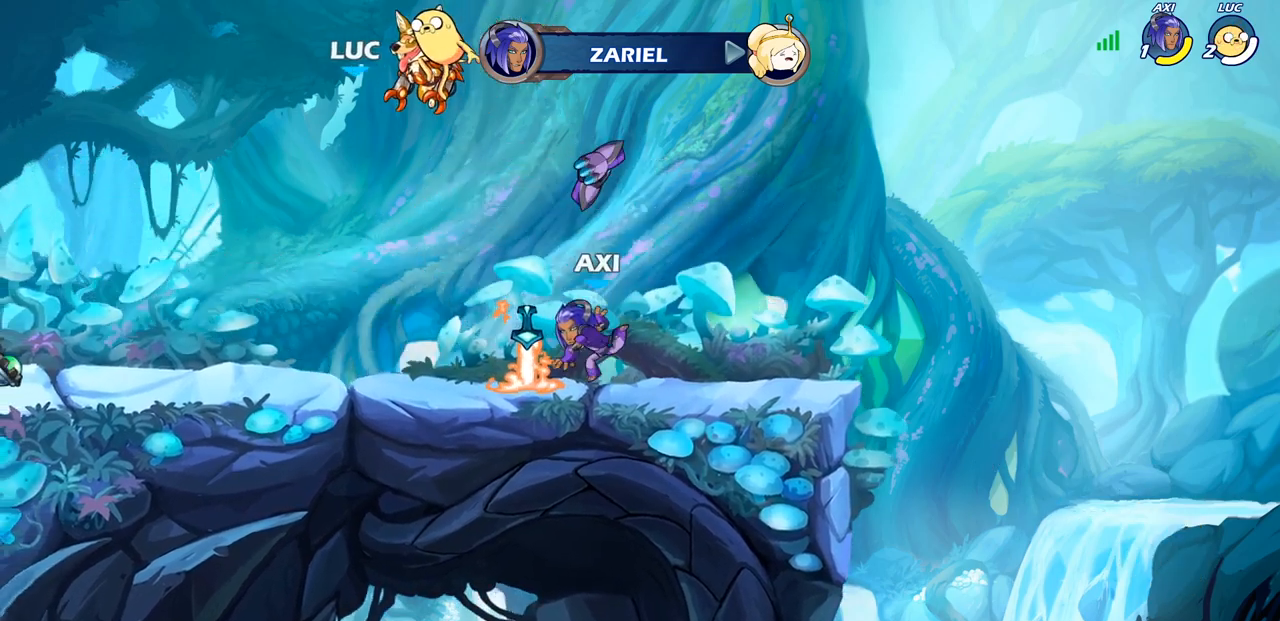
{"buttons": [], "left_stick": "center", "right_stick": "center", "events": []}
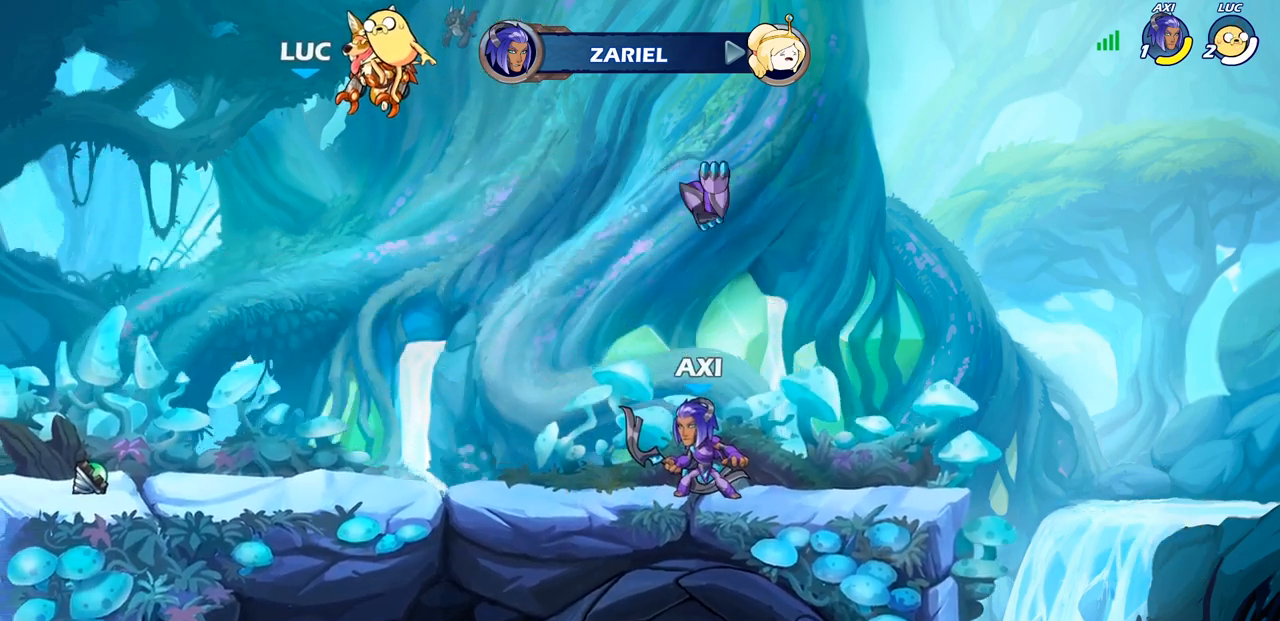
{"buttons": [], "left_stick": "center", "right_stick": "center", "events": []}
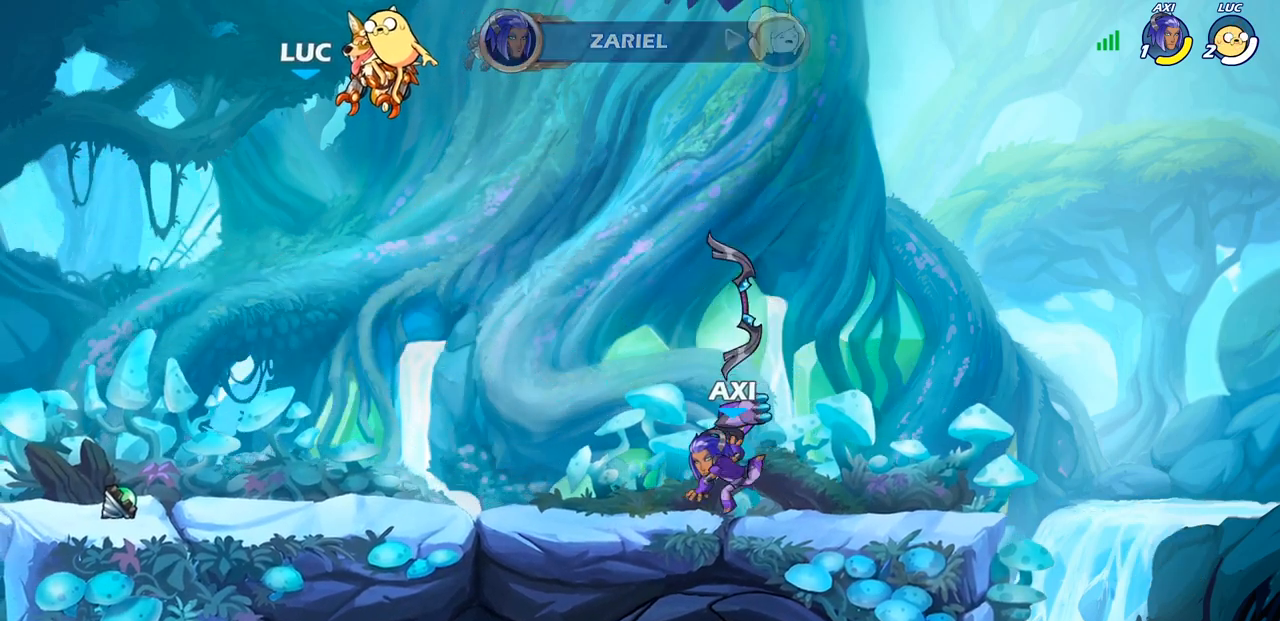
{"buttons": ["SELECT"], "left_stick": "center", "right_stick": "center", "events": [[483, "SELECT", "down"]]}
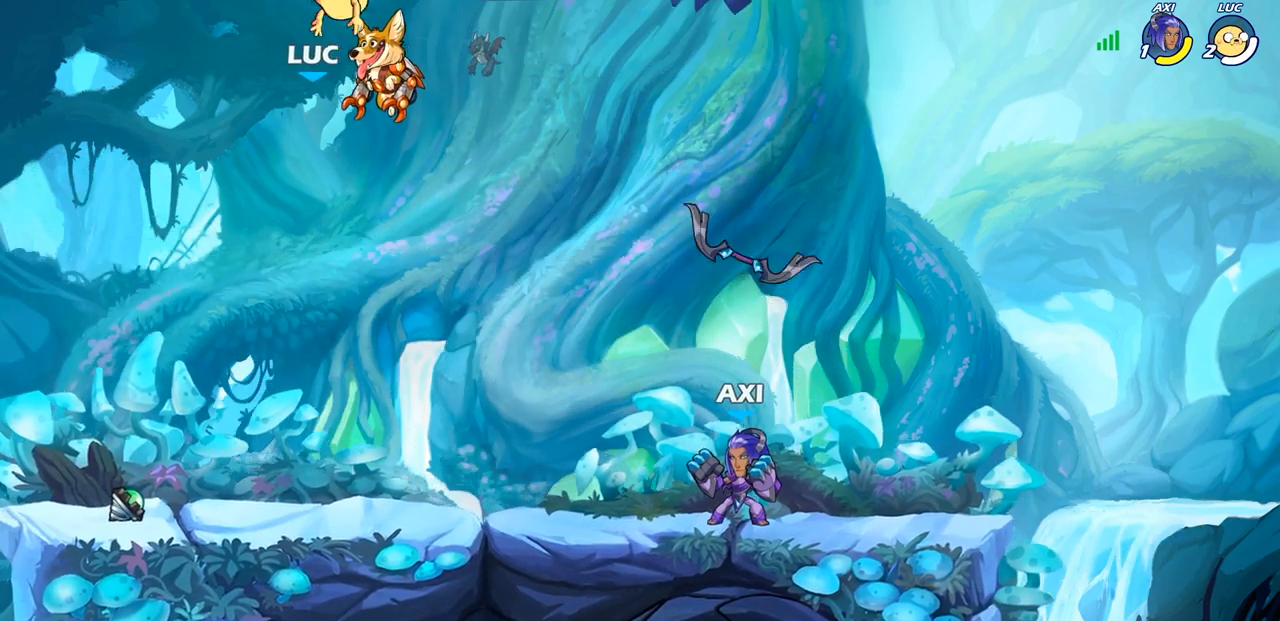
{"buttons": [], "left_stick": "center", "right_stick": "center", "events": [[333, "SELECT", "up"]]}
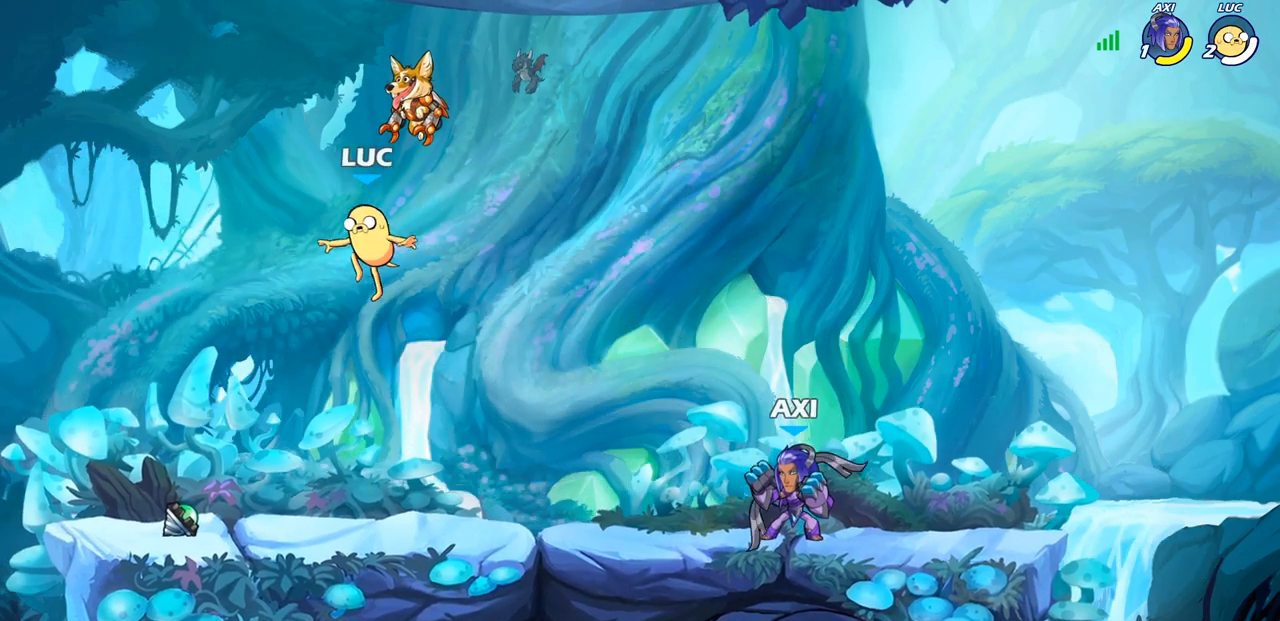
{"buttons": [], "left_stick": "left", "right_stick": "center", "events": [[100, "left_stick", "left"]]}
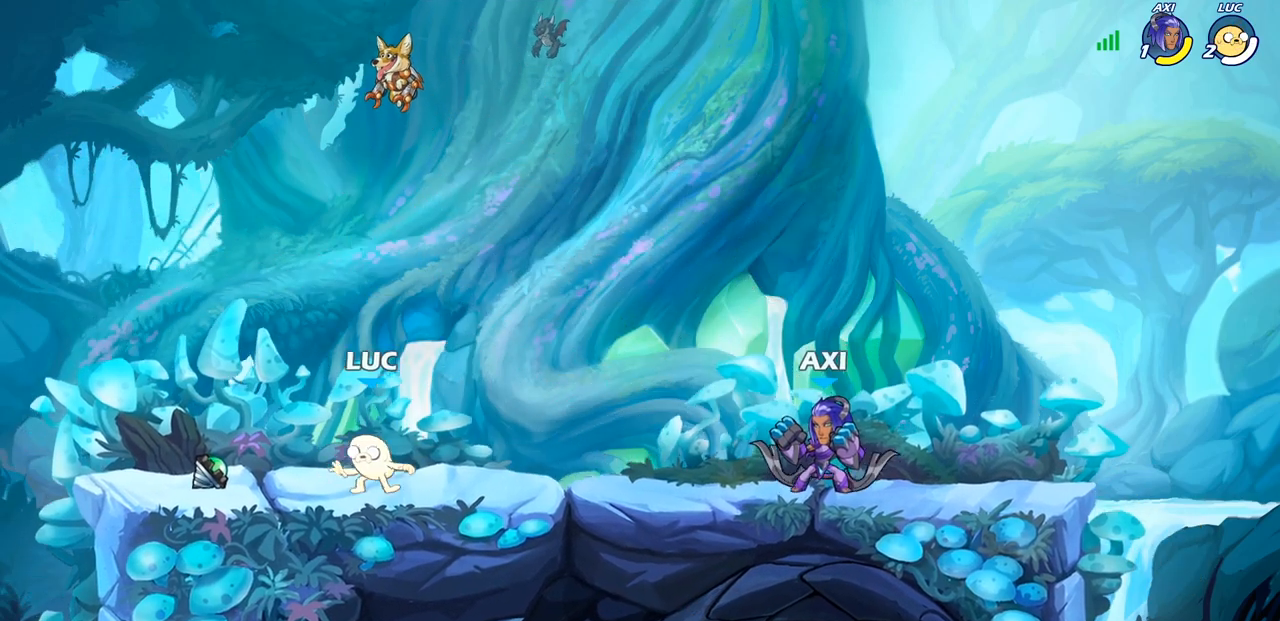
{"buttons": [], "left_stick": "right", "right_stick": "center", "events": [[200, "R1", "down"], [267, "left_stick", "right"], [317, "R1", "up"]]}
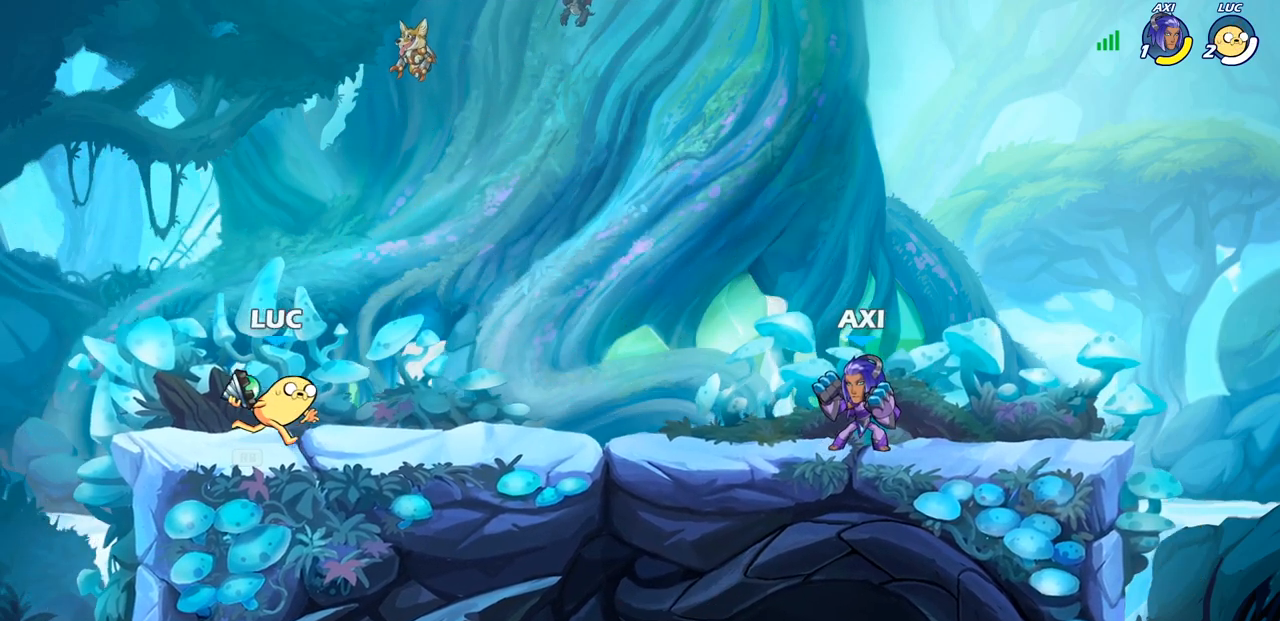
{"buttons": ["CROSS"], "left_stick": "up-left", "right_stick": "center", "events": [[117, "R2", "down"], [133, "CROSS", "down"], [217, "R2", "up"], [217, "left_stick", "up-left"], [283, "CROSS", "up"], [383, "CROSS", "down"]]}
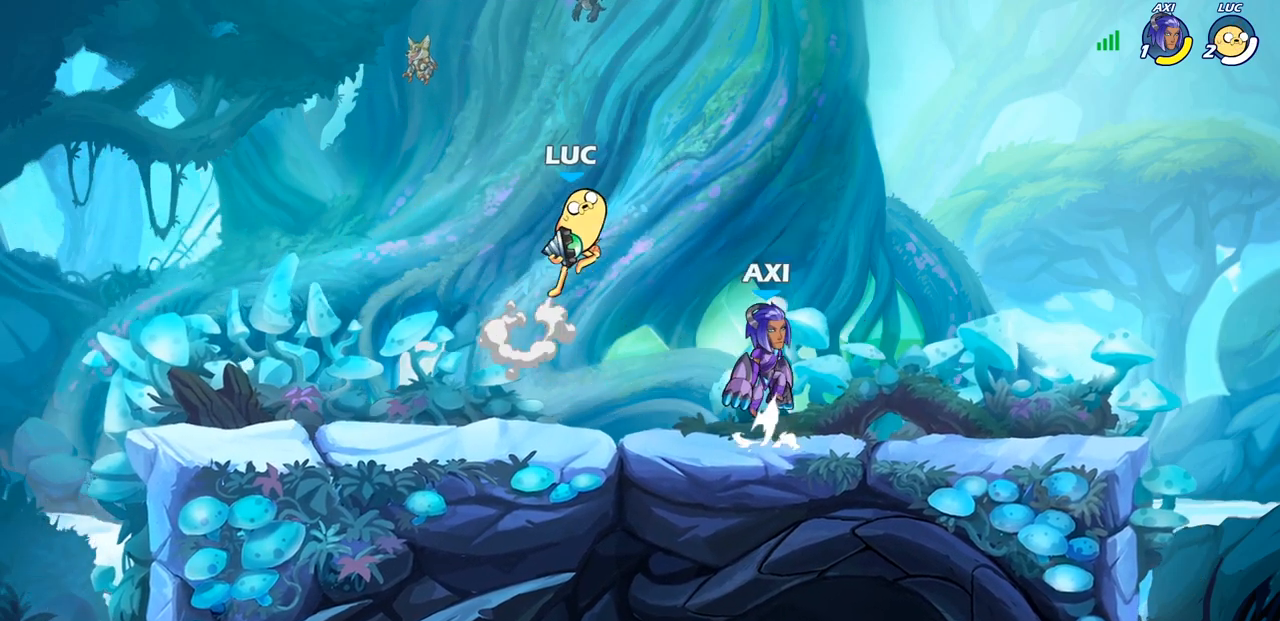
{"buttons": ["CIRCLE"], "left_stick": "left", "right_stick": "center", "events": [[33, "CROSS", "up"], [167, "CROSS", "down"], [283, "CIRCLE", "down"], [300, "CROSS", "up"], [317, "left_stick", "left"]]}